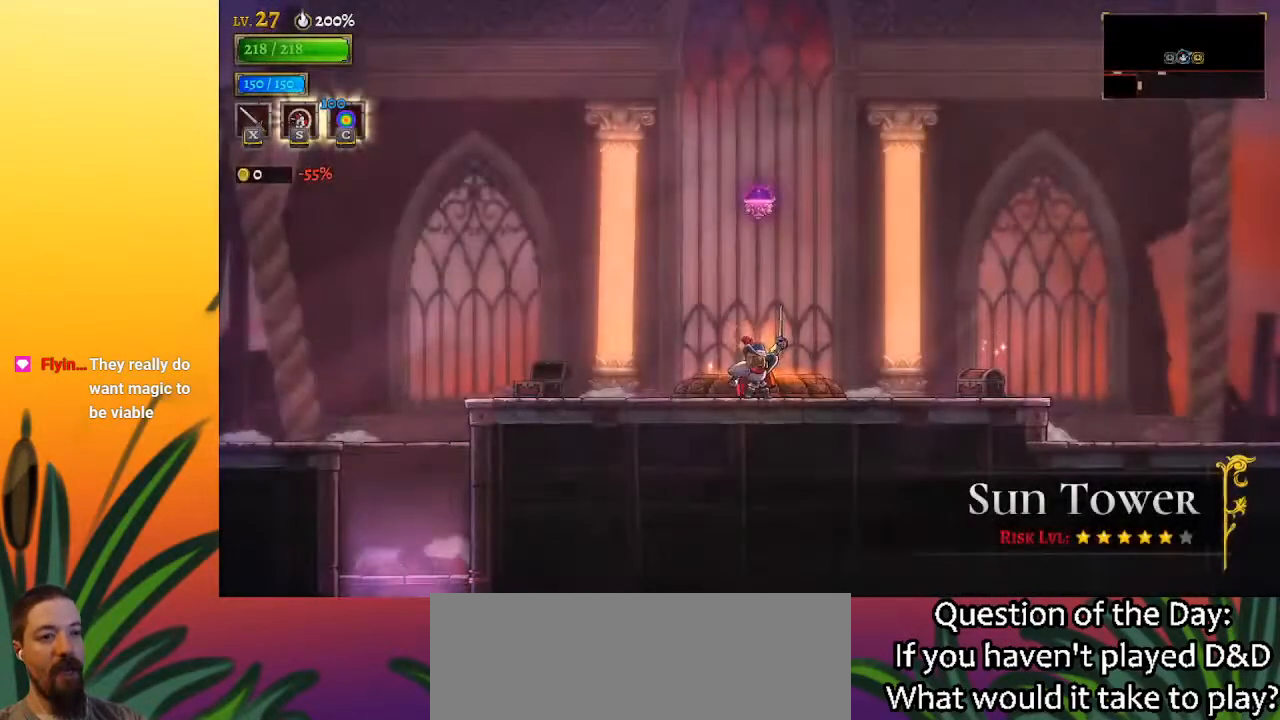
Gameplay with keyboard; each line is a JSON object with the keys held at the frame after it. "events" lists presses ("down") and releases ("up") of "a", "c", "d", "down", "left", "right", "s", "up", "x" and "z" between this image and that frame as [ms after this image, input, new state], when the widget could be followed in between. No other keys are recorded. Mouse input is not recorded.
{"keys": ["left", "z"], "events": [[433, "left", "down"], [433, "z", "down"]]}
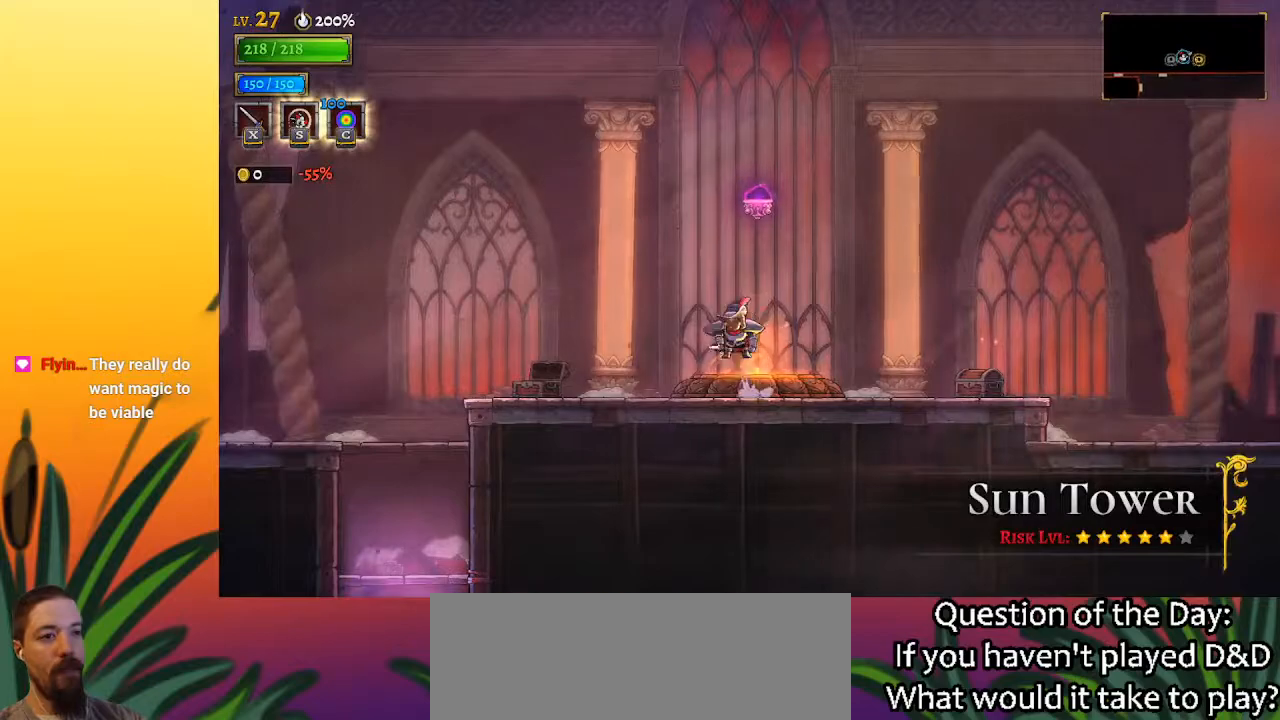
{"keys": [], "events": [[17, "left", "up"], [317, "d", "down"], [367, "z", "up"], [450, "d", "up"]]}
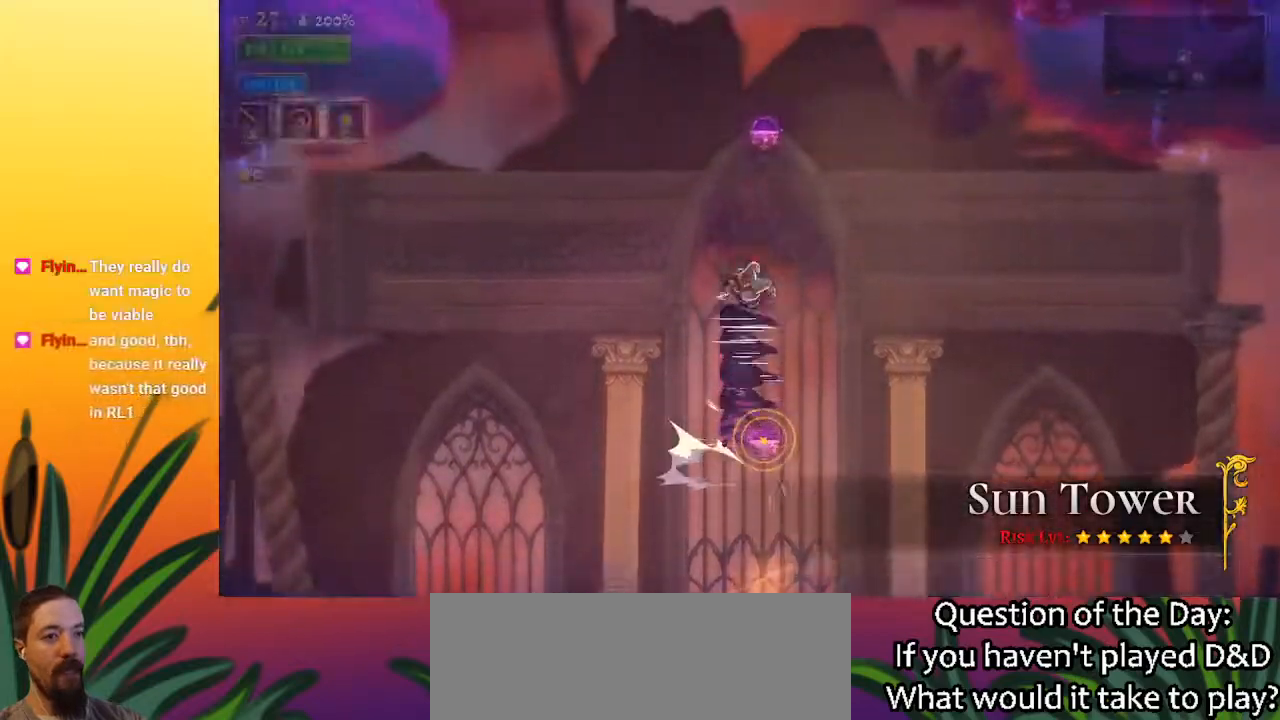
{"keys": [], "events": [[267, "d", "down"], [333, "d", "up"]]}
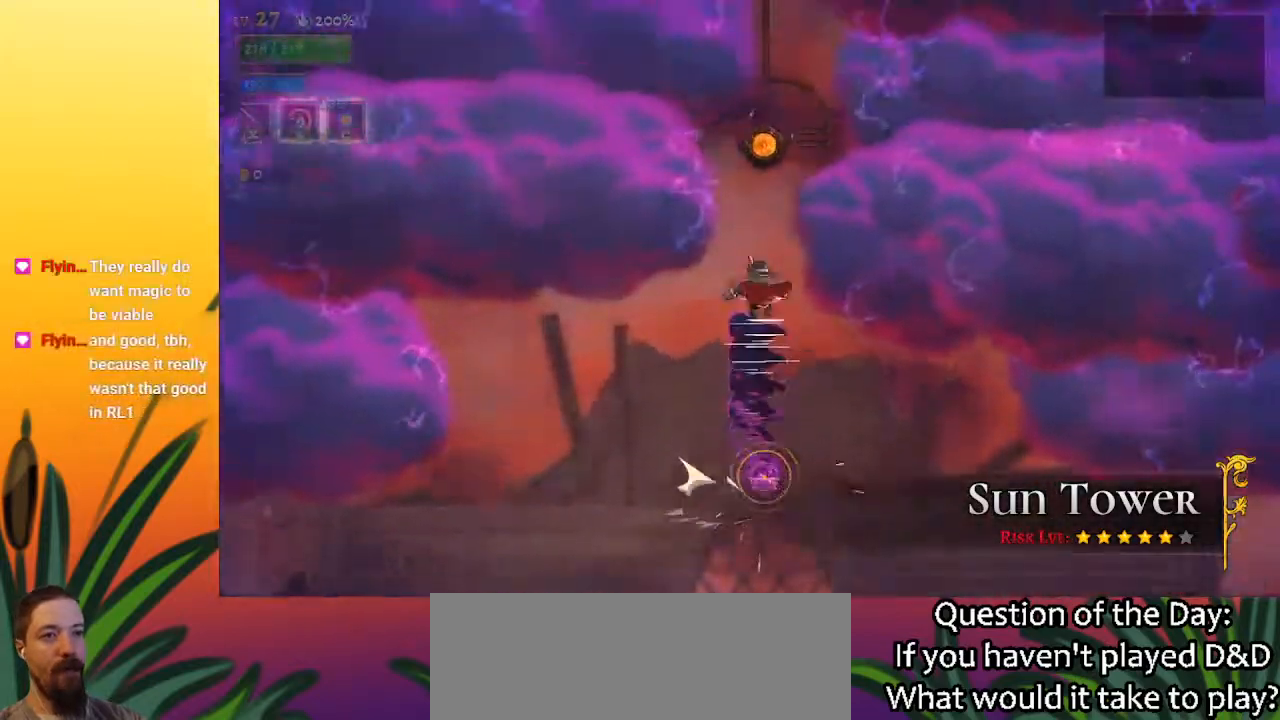
{"keys": [], "events": [[200, "up", "down"], [283, "up", "up"]]}